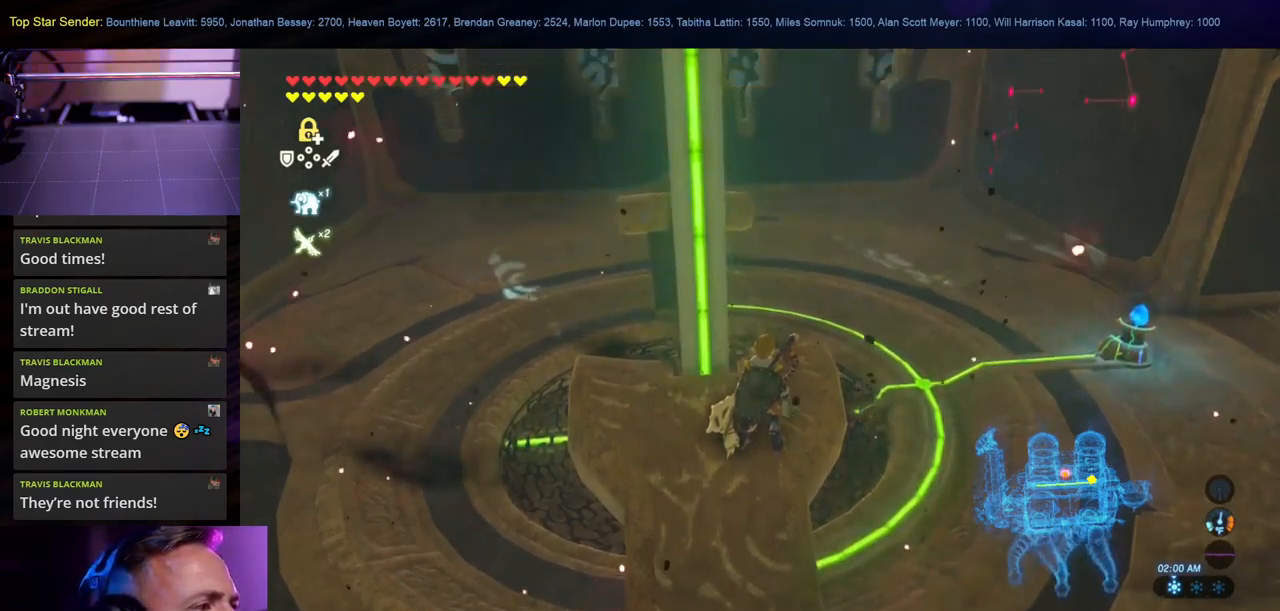
Gameplay with a controller (Nintendo layout); each line is a JSON object with the inputs held at the frame after it. "events" lists button and stick changes between this image and that frame as [ms after this image, input, new state], when the widget could be followed in between. Not read: L2 L3 R1 R2 R3.
{"buttons": [], "left_stick": "down-left", "right_stick": "up-left", "events": [[133, "left_stick", "left"], [200, "right_stick", "up"], [266, "left_stick", "down-left"], [300, "right_stick", "up-left"]]}
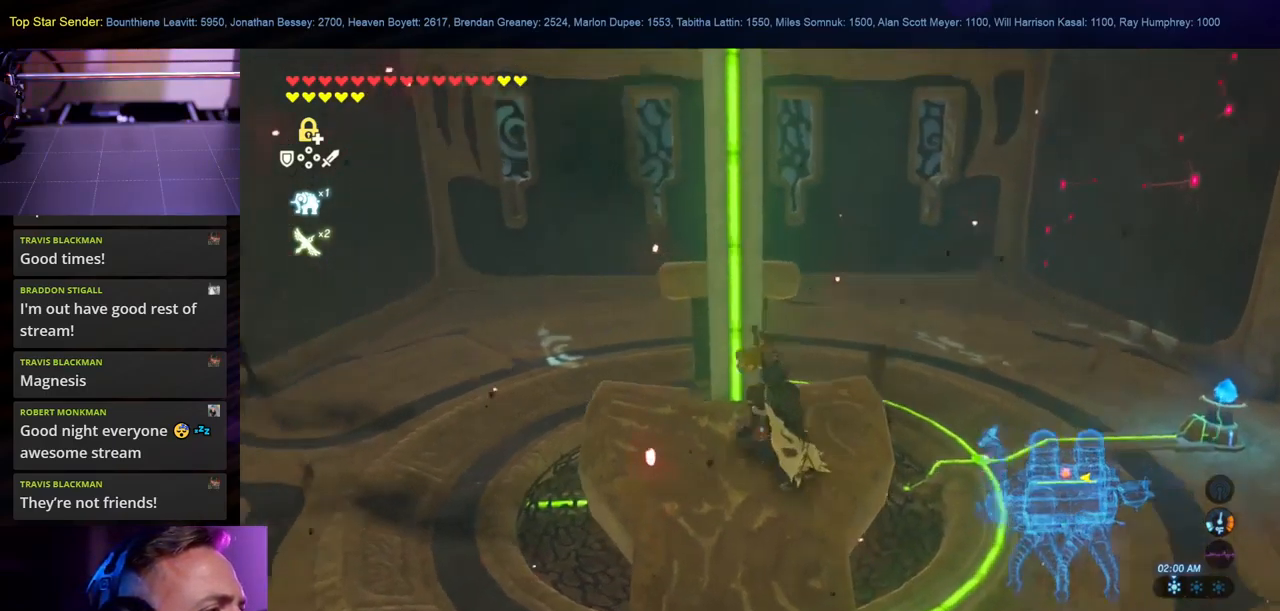
{"buttons": [], "left_stick": "center", "right_stick": "center", "events": [[50, "left_stick", "down"], [183, "right_stick", "center"], [433, "left_stick", "center"]]}
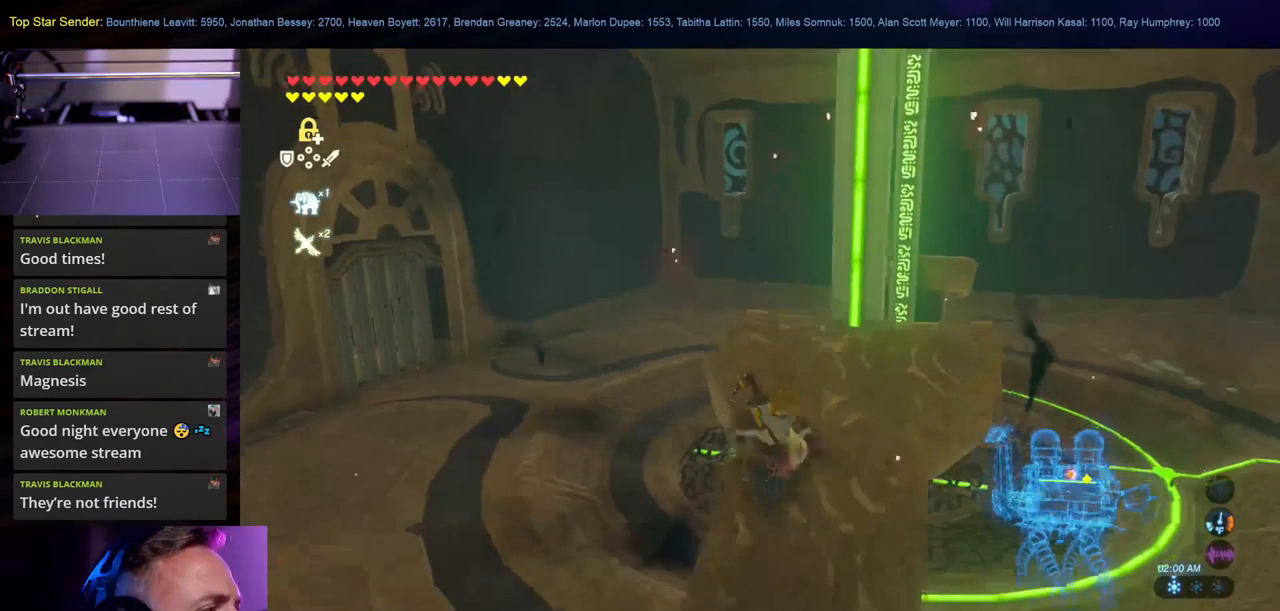
{"buttons": [], "left_stick": "down", "right_stick": "right", "events": [[216, "right_stick", "right"], [333, "left_stick", "down"]]}
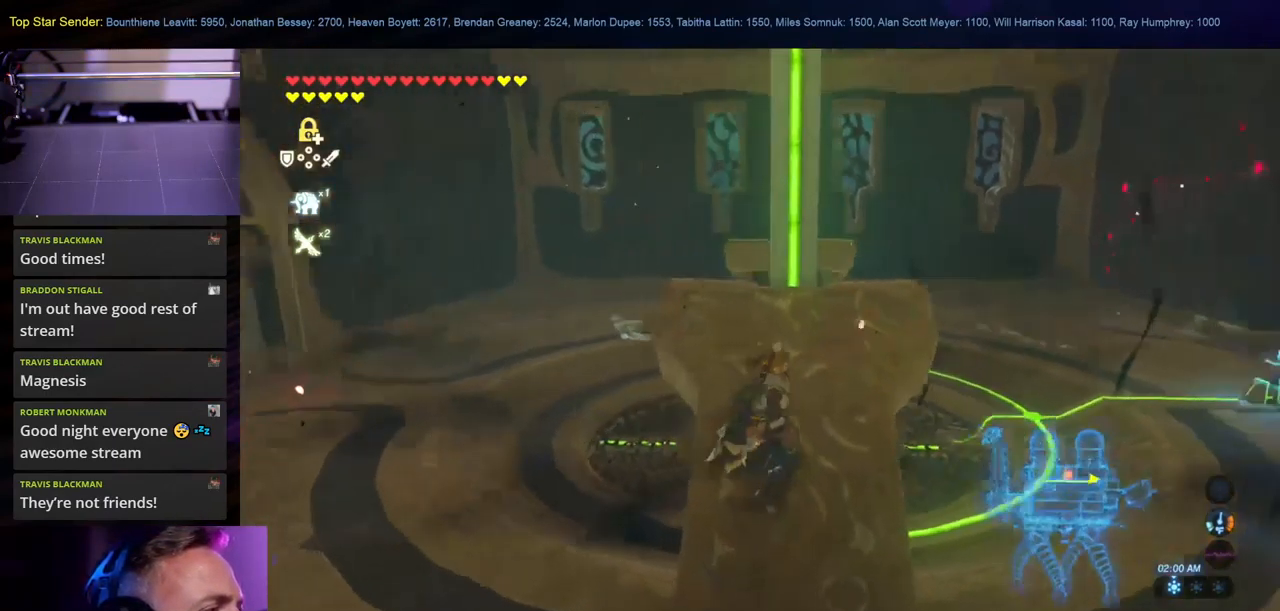
{"buttons": [], "left_stick": "up-right", "right_stick": "center", "events": [[83, "left_stick", "right"], [216, "left_stick", "up-right"], [383, "right_stick", "center"]]}
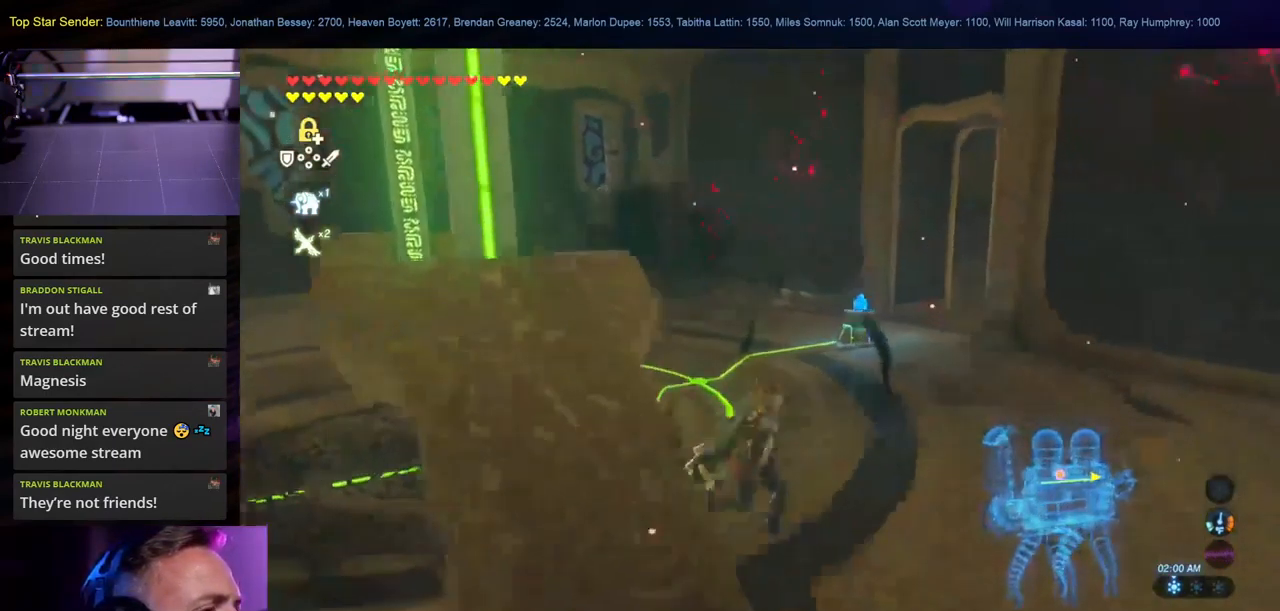
{"buttons": [], "left_stick": "up-right", "right_stick": "left", "events": [[216, "right_stick", "left"]]}
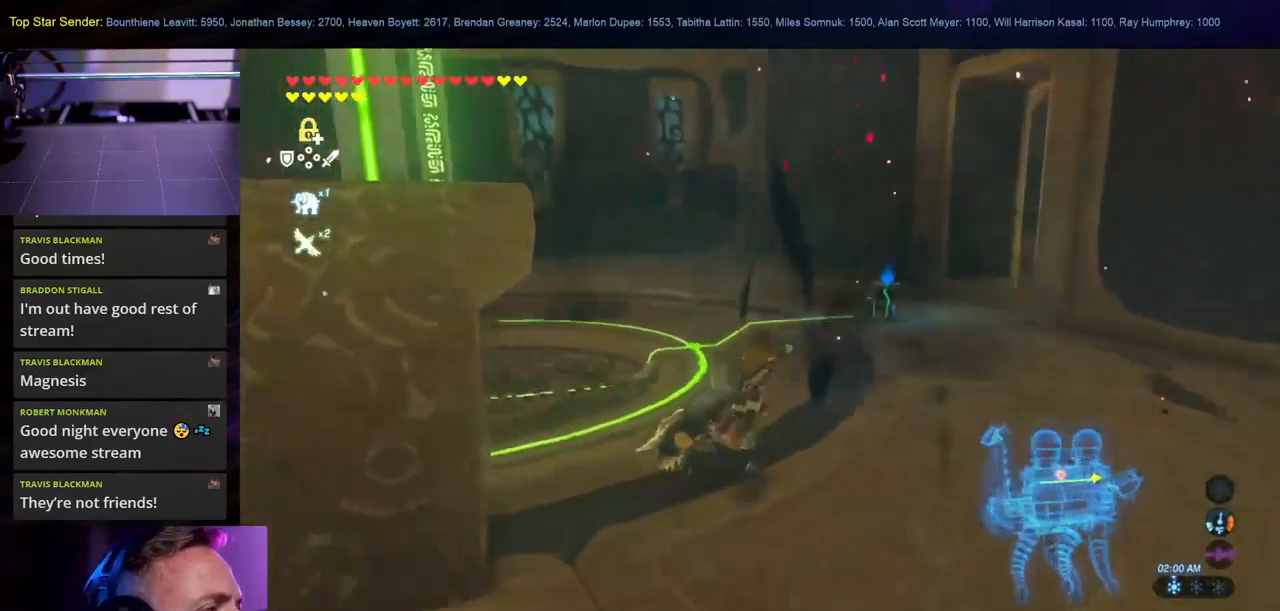
{"buttons": [], "left_stick": "down-left", "right_stick": "up-left", "events": [[183, "right_stick", "up-left"], [367, "left_stick", "down-right"], [483, "left_stick", "down-left"]]}
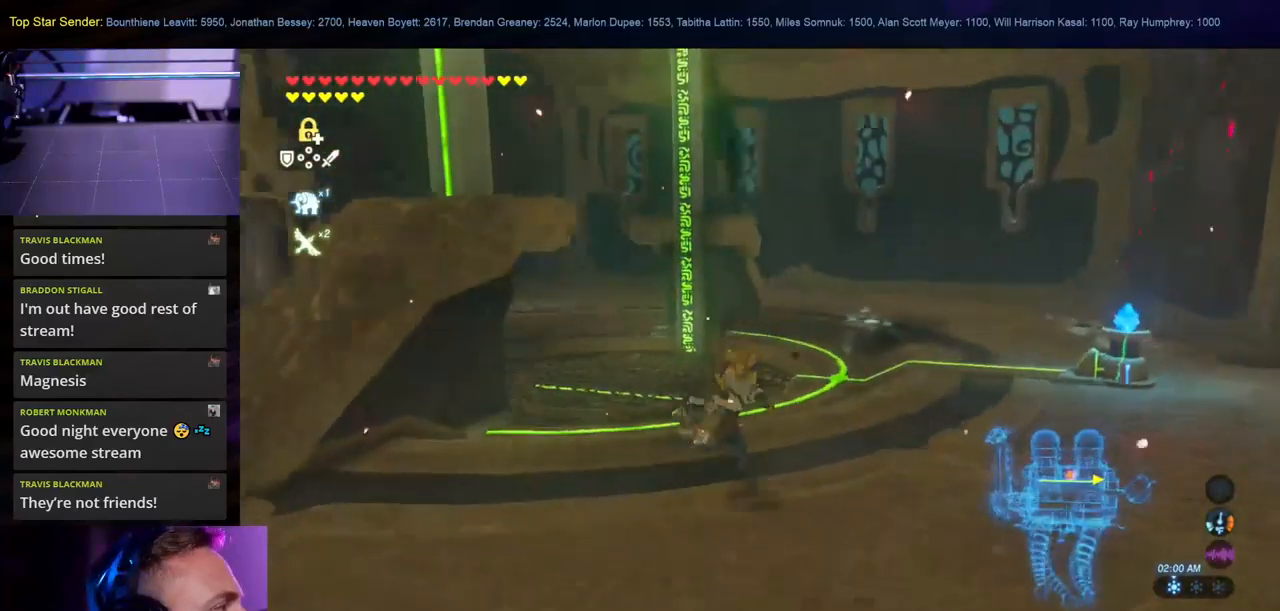
{"buttons": [], "left_stick": "down-left", "right_stick": "center", "events": [[450, "right_stick", "center"]]}
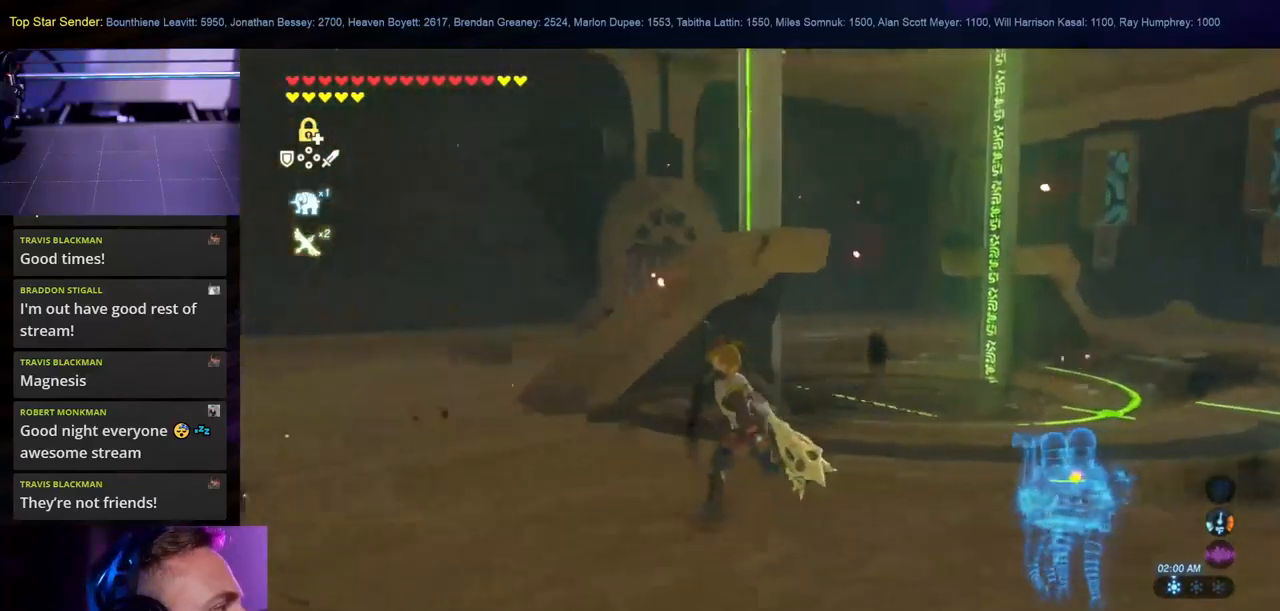
{"buttons": [], "left_stick": "up-left", "right_stick": "center", "events": [[83, "left_stick", "up-left"], [117, "right_stick", "right"], [383, "right_stick", "center"]]}
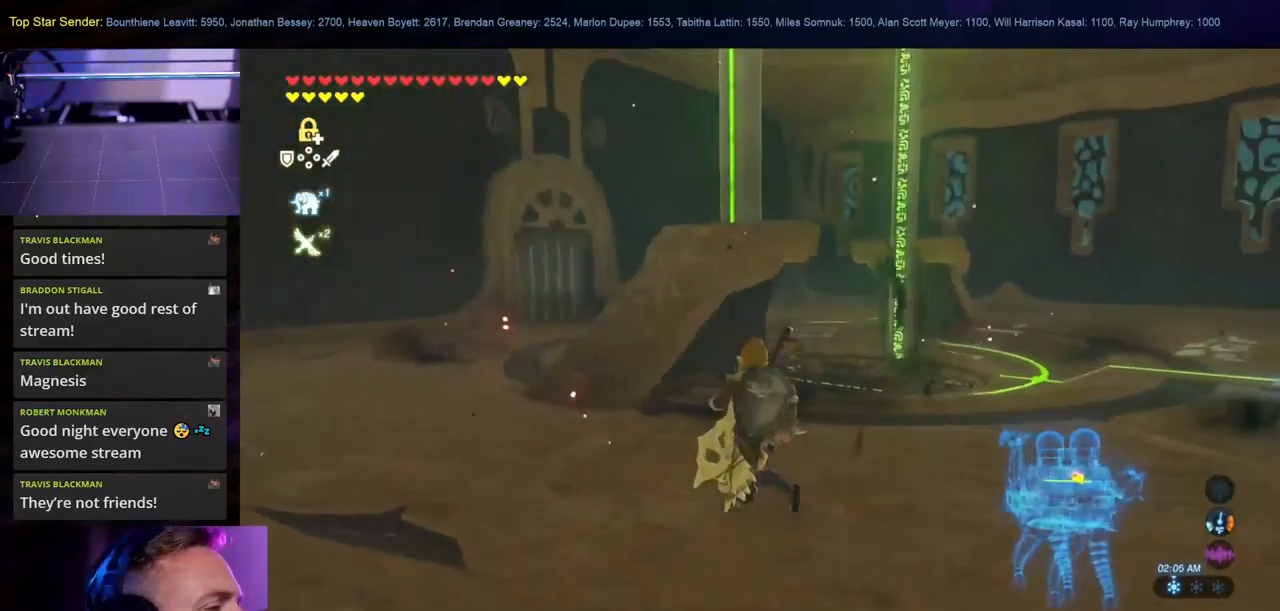
{"buttons": [], "left_stick": "up-left", "right_stick": "right", "events": [[417, "right_stick", "right"]]}
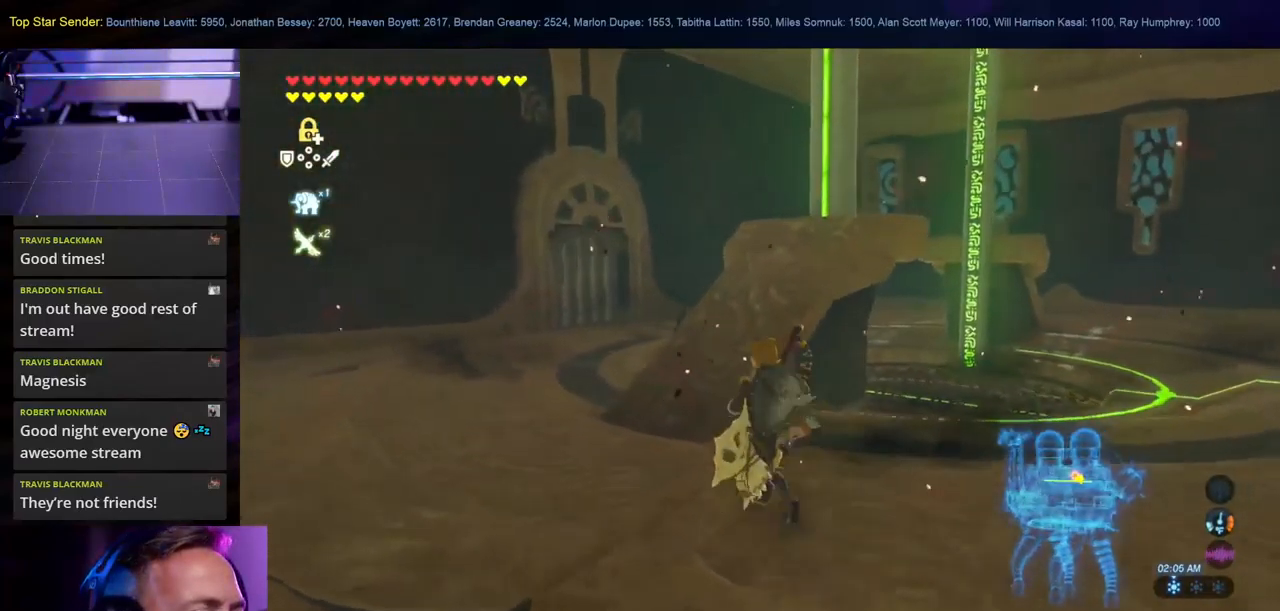
{"buttons": [], "left_stick": "center", "right_stick": "center", "events": [[200, "left_stick", "left"], [367, "left_stick", "center"], [383, "right_stick", "center"]]}
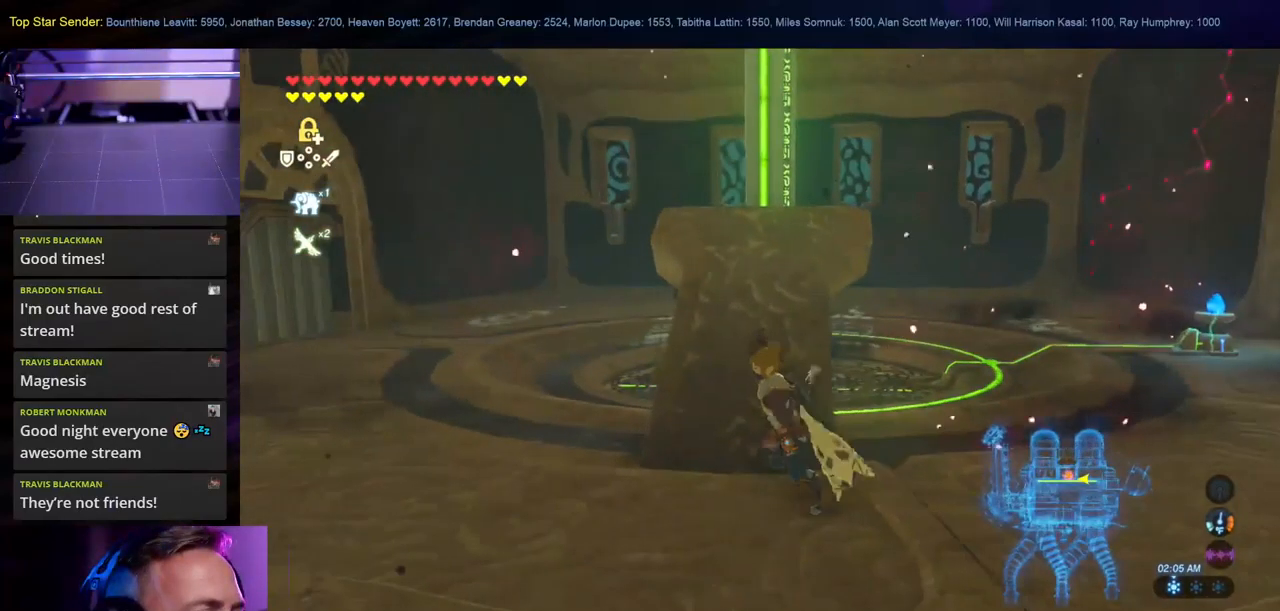
{"buttons": [], "left_stick": "up", "right_stick": "up-right", "events": [[367, "right_stick", "up-right"], [450, "left_stick", "up"]]}
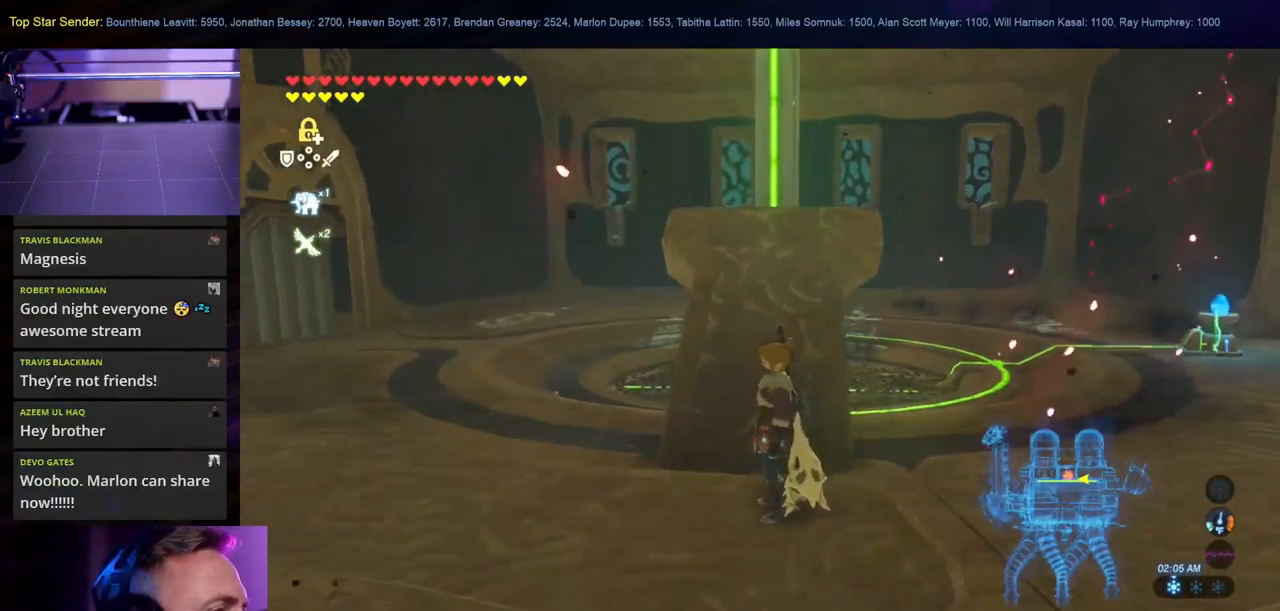
{"buttons": [], "left_stick": "up", "right_stick": "center", "events": [[33, "right_stick", "up"], [150, "right_stick", "up-left"], [267, "right_stick", "center"]]}
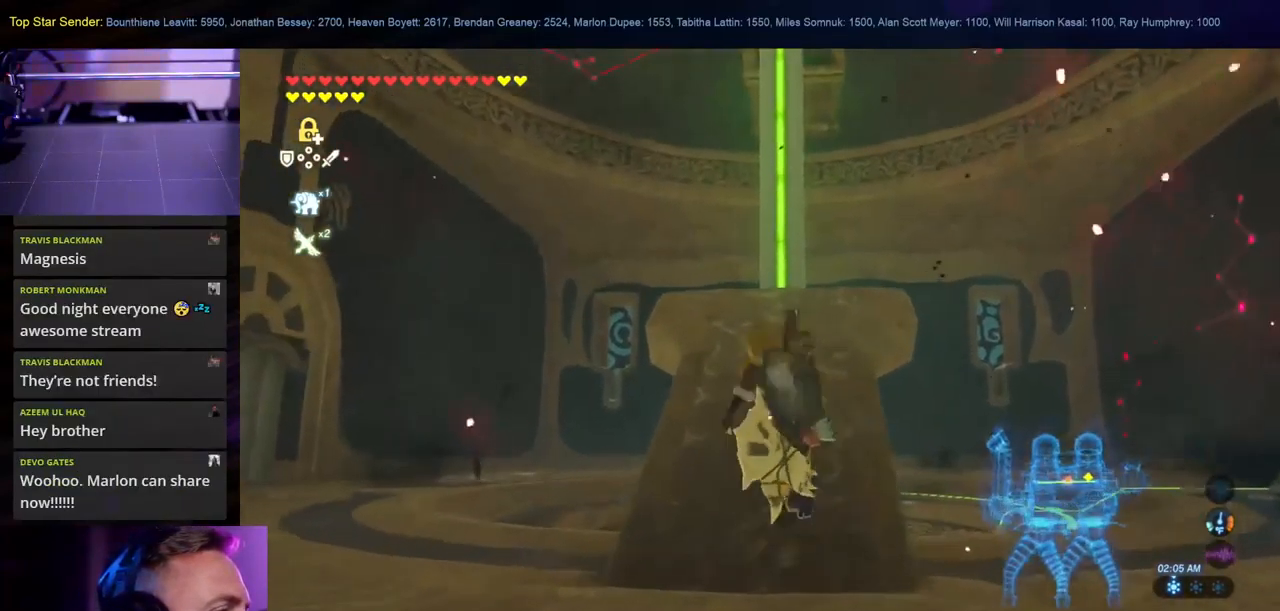
{"buttons": [], "left_stick": "center", "right_stick": "center", "events": [[117, "right_stick", "down-right"], [267, "left_stick", "center"], [367, "right_stick", "center"]]}
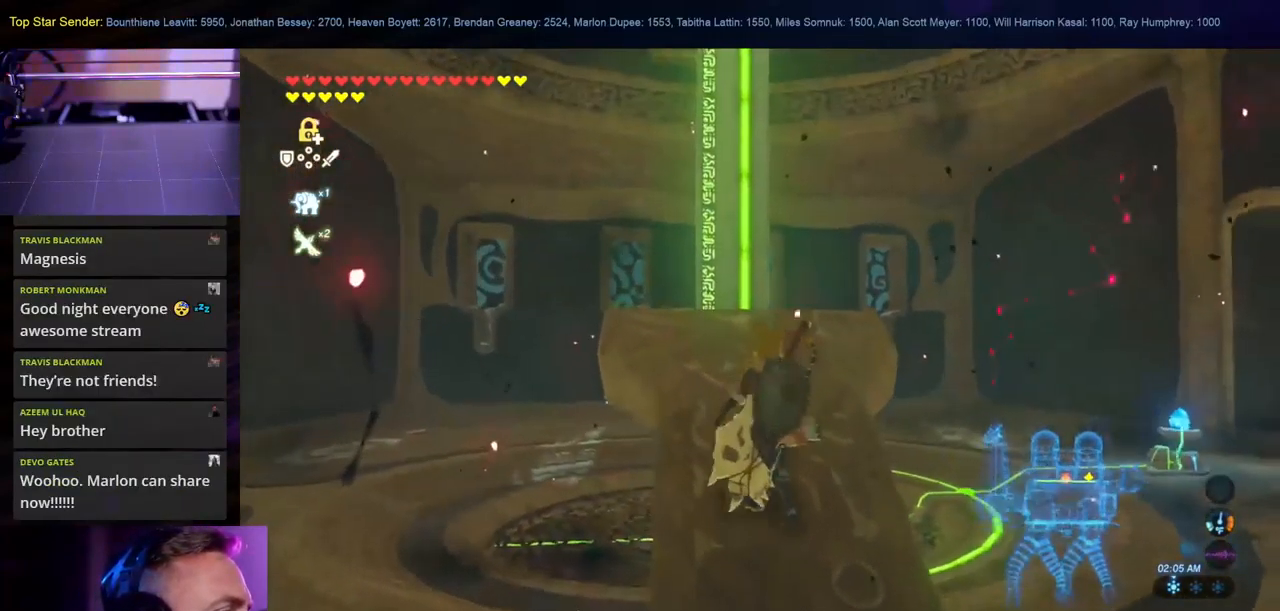
{"buttons": [], "left_stick": "up-right", "right_stick": "center", "events": [[400, "left_stick", "up-right"]]}
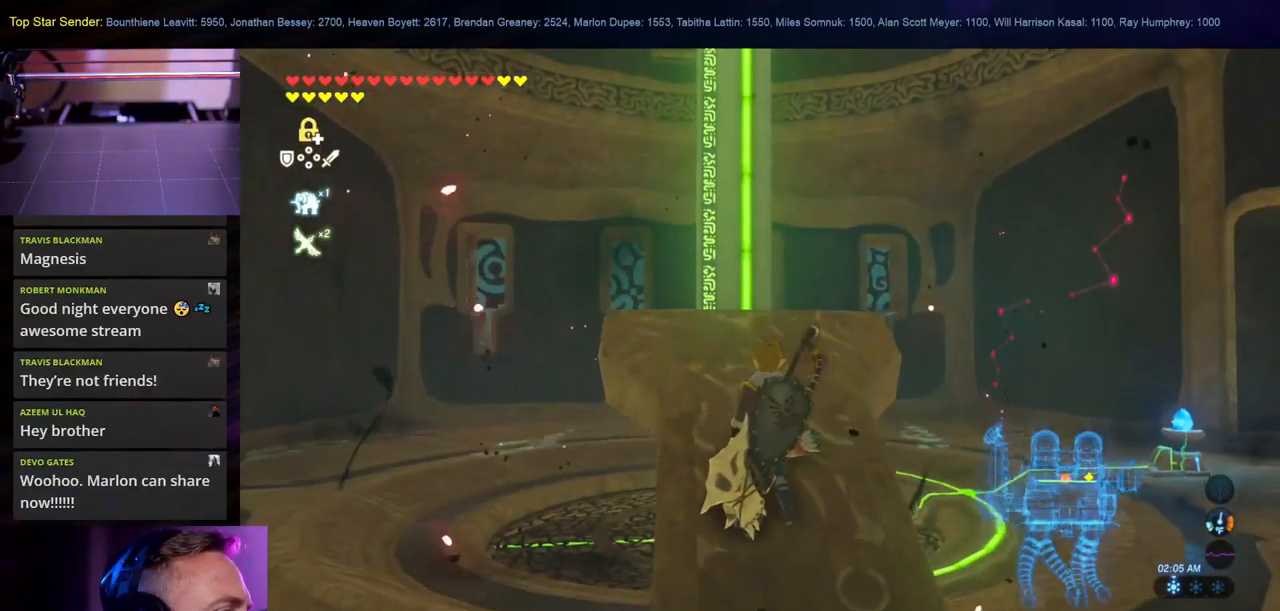
{"buttons": [], "left_stick": "center", "right_stick": "center", "events": [[83, "left_stick", "up"], [83, "right_stick", "down-right"], [250, "left_stick", "center"], [284, "right_stick", "center"]]}
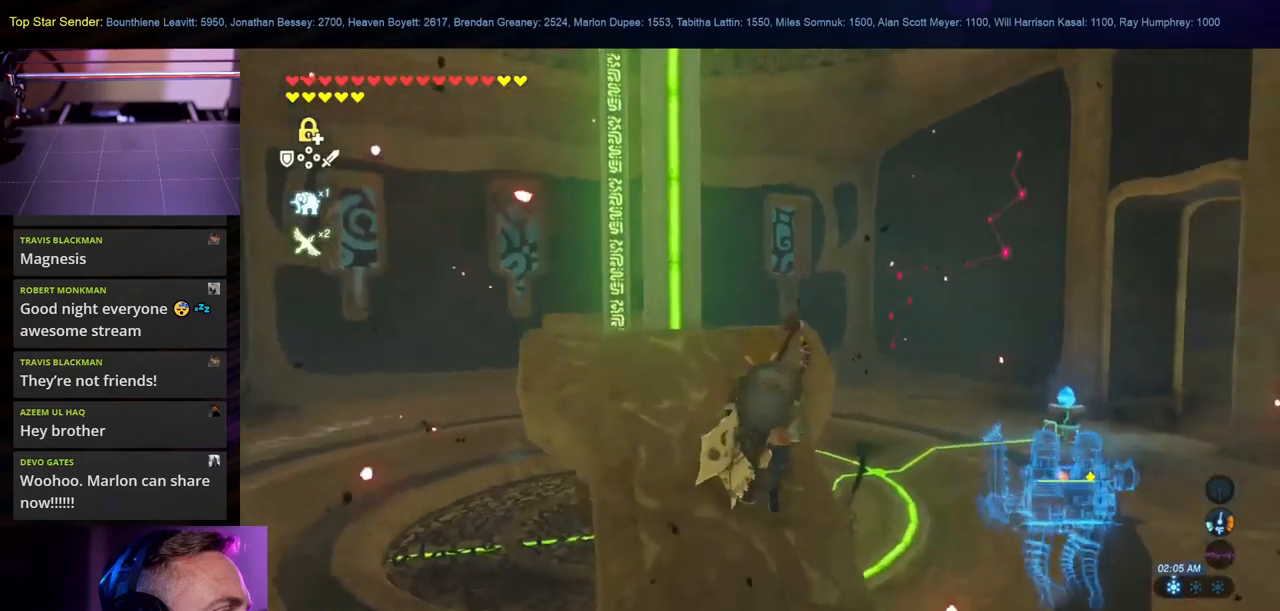
{"buttons": [], "left_stick": "center", "right_stick": "up-left", "events": [[467, "right_stick", "up-left"]]}
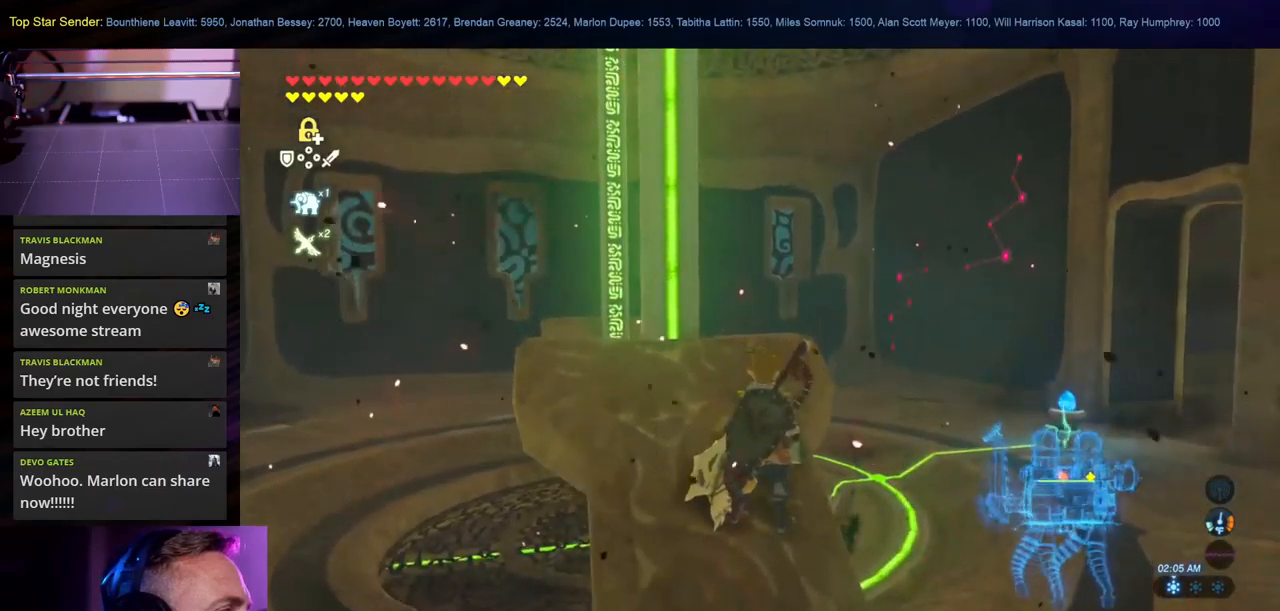
{"buttons": [], "left_stick": "center", "right_stick": "center", "events": [[200, "right_stick", "center"]]}
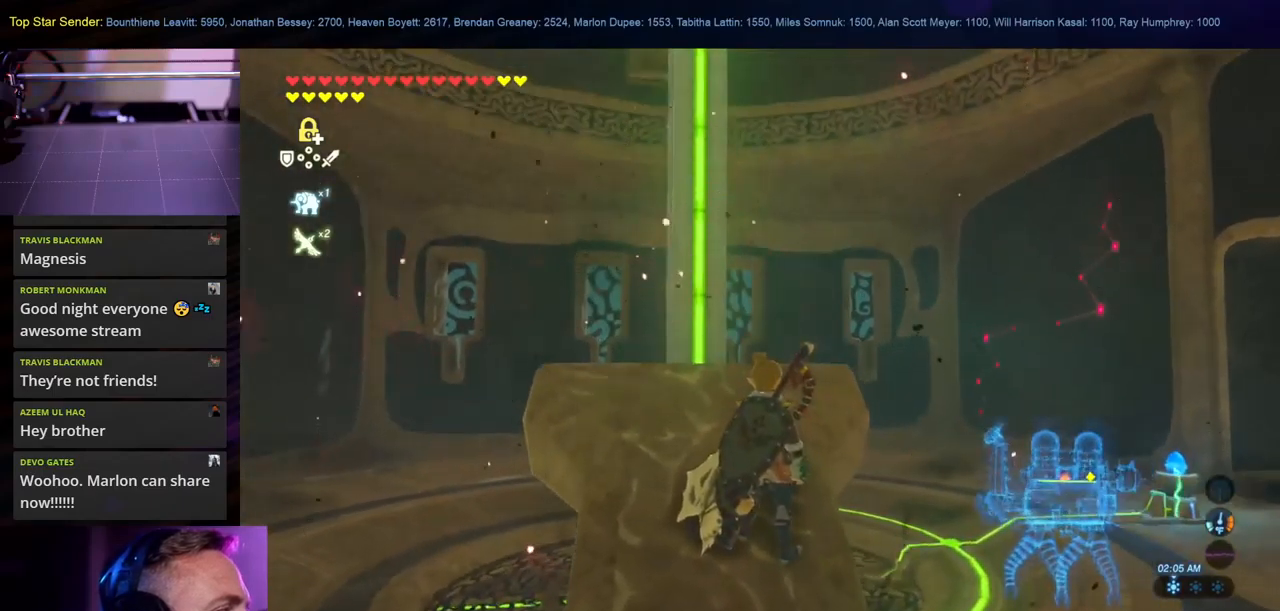
{"buttons": [], "left_stick": "center", "right_stick": "center", "events": [[134, "right_stick", "down-right"], [467, "right_stick", "center"]]}
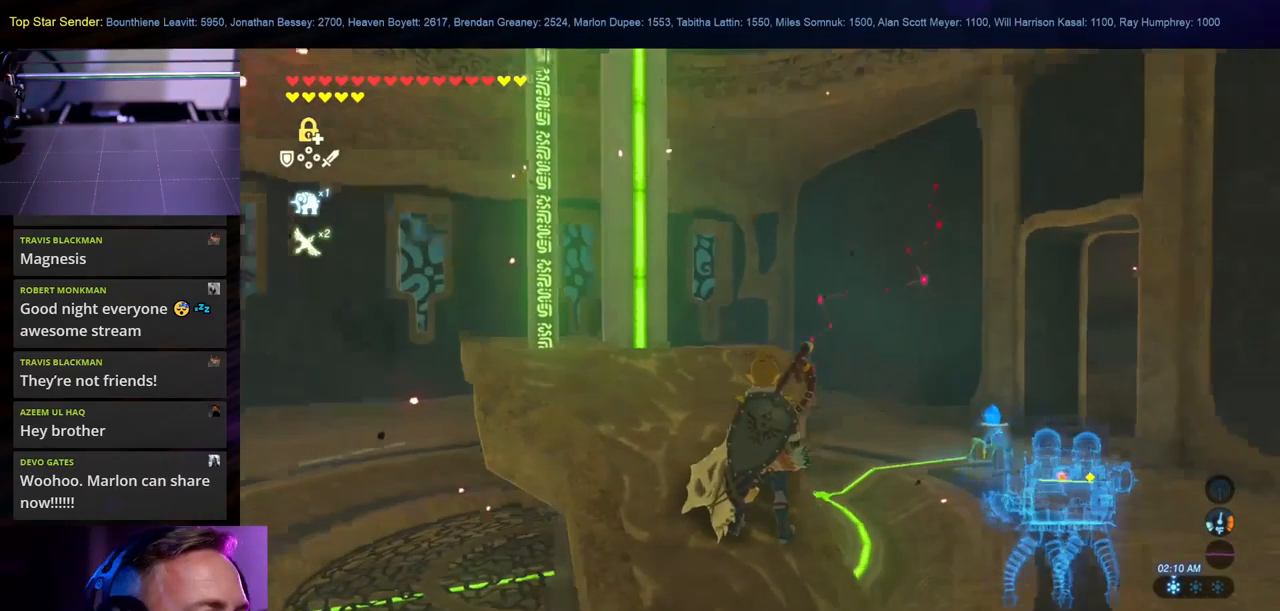
{"buttons": [], "left_stick": "center", "right_stick": "up-left", "events": [[317, "right_stick", "up-left"]]}
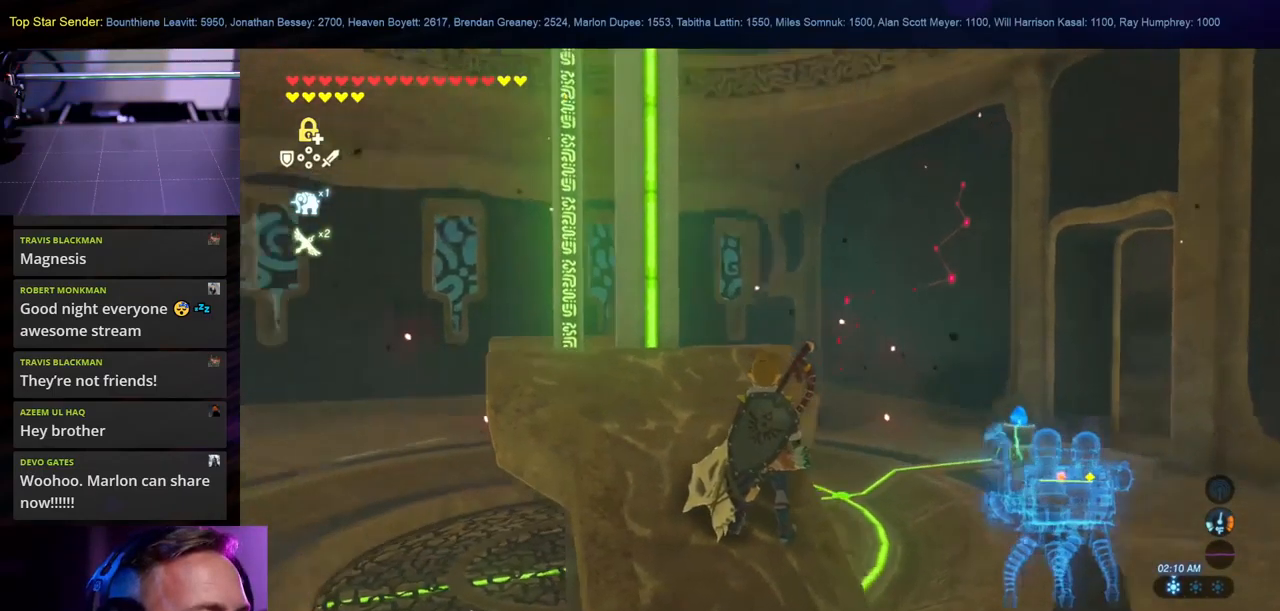
{"buttons": [], "left_stick": "center", "right_stick": "up-left", "events": [[84, "right_stick", "center"], [284, "right_stick", "up-left"]]}
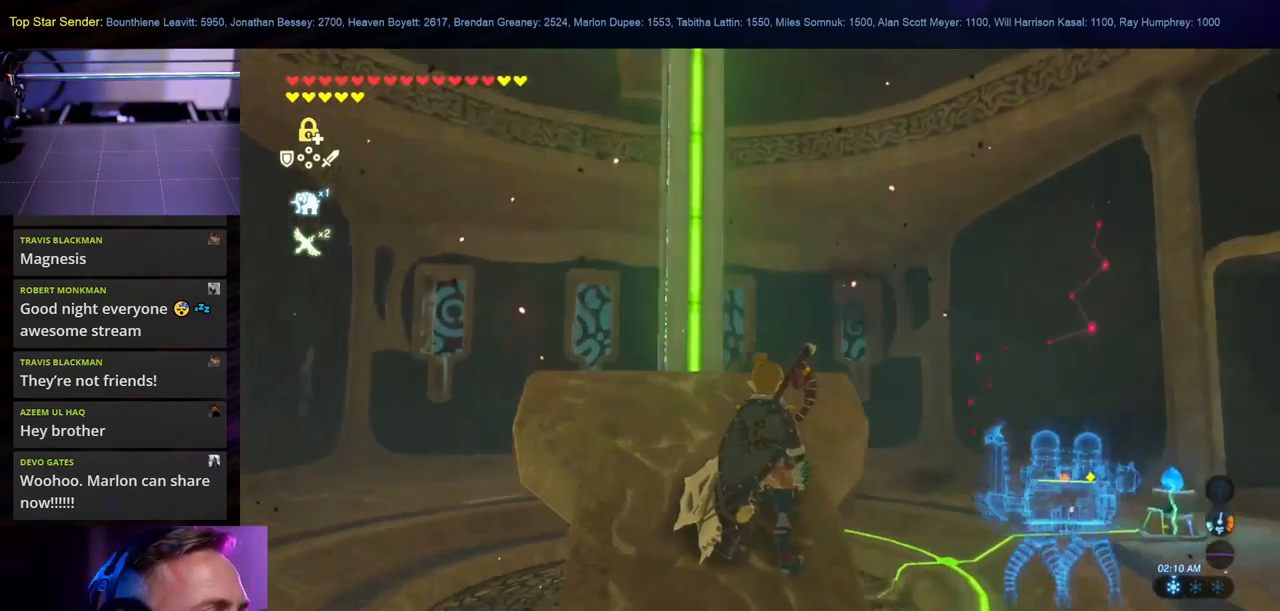
{"buttons": [], "left_stick": "center", "right_stick": "up-left", "events": []}
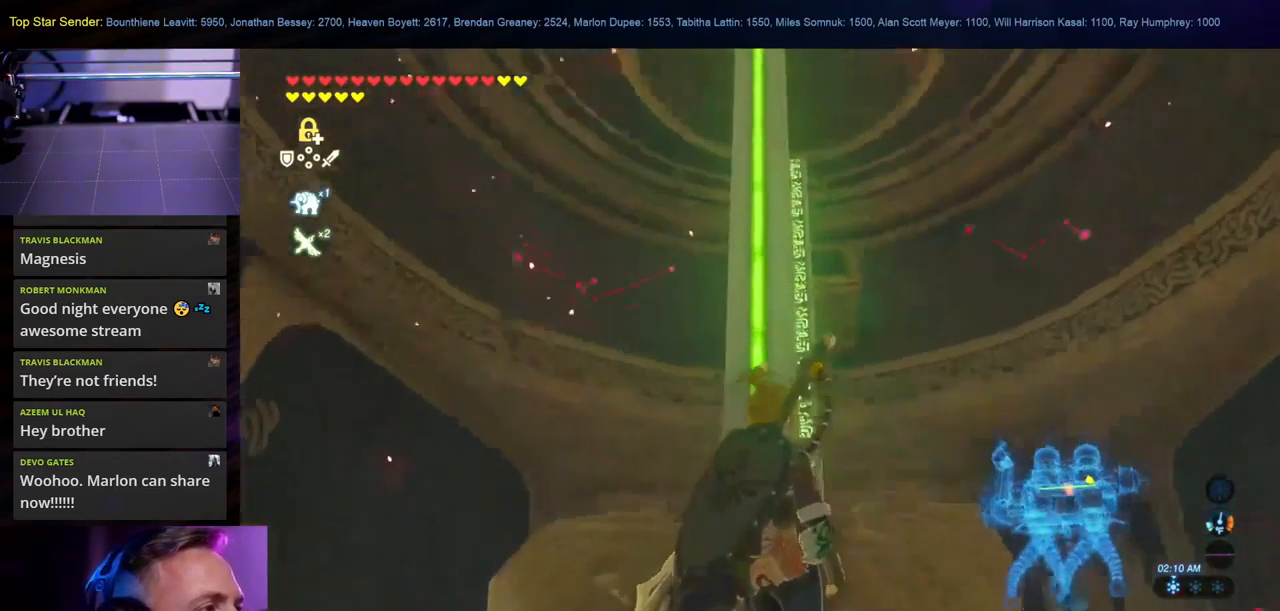
{"buttons": [], "left_stick": "center", "right_stick": "center", "events": [[234, "right_stick", "center"]]}
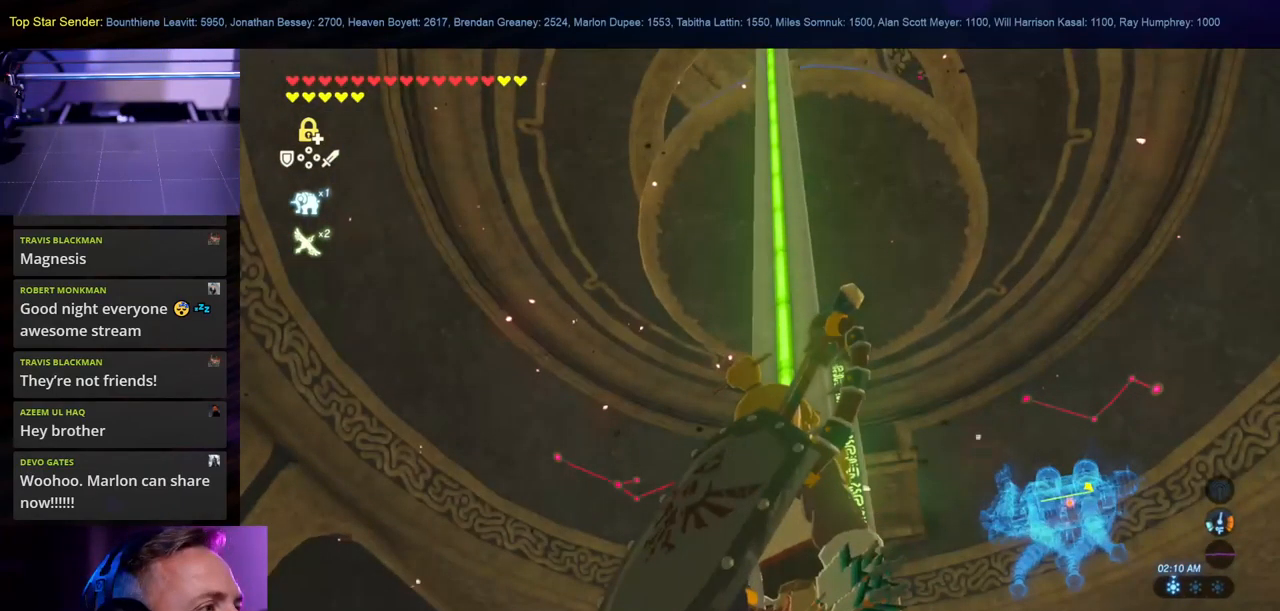
{"buttons": [], "left_stick": "center", "right_stick": "down", "events": [[317, "right_stick", "down"]]}
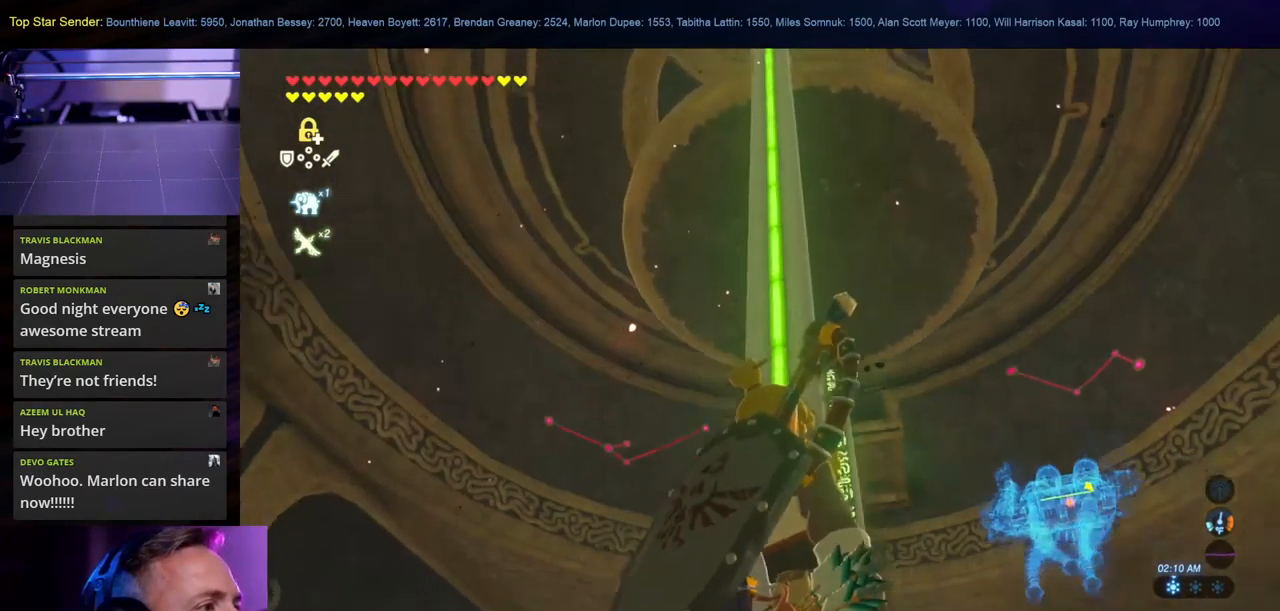
{"buttons": [], "left_stick": "center", "right_stick": "down", "events": []}
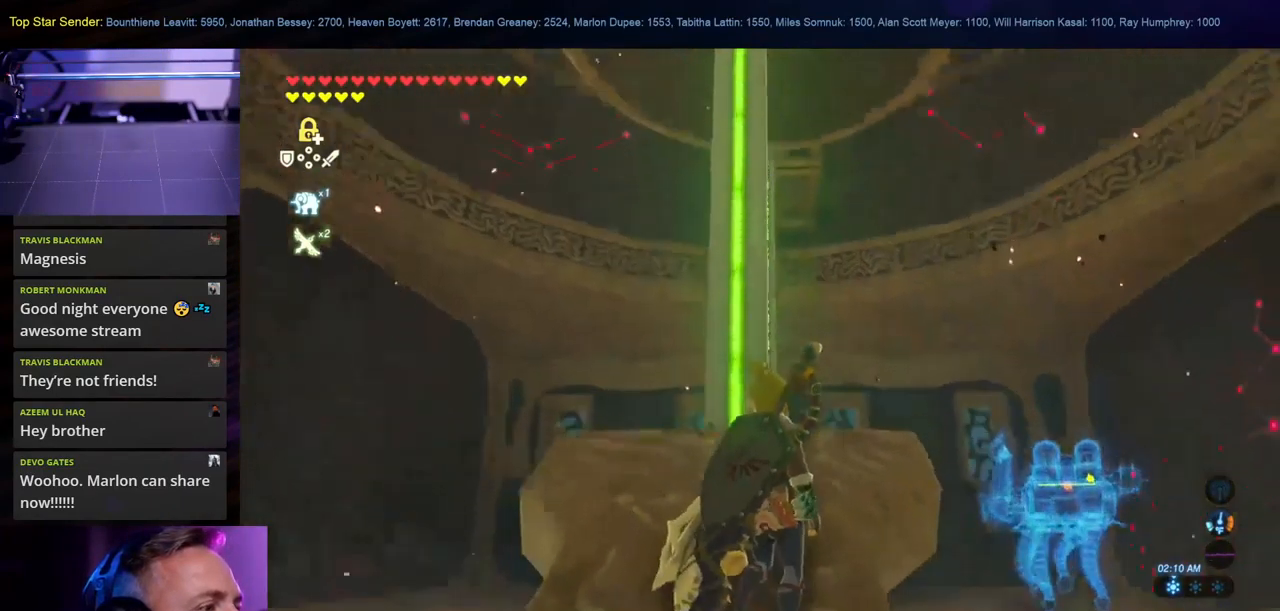
{"buttons": [], "left_stick": "up", "right_stick": "down", "events": [[384, "left_stick", "up"]]}
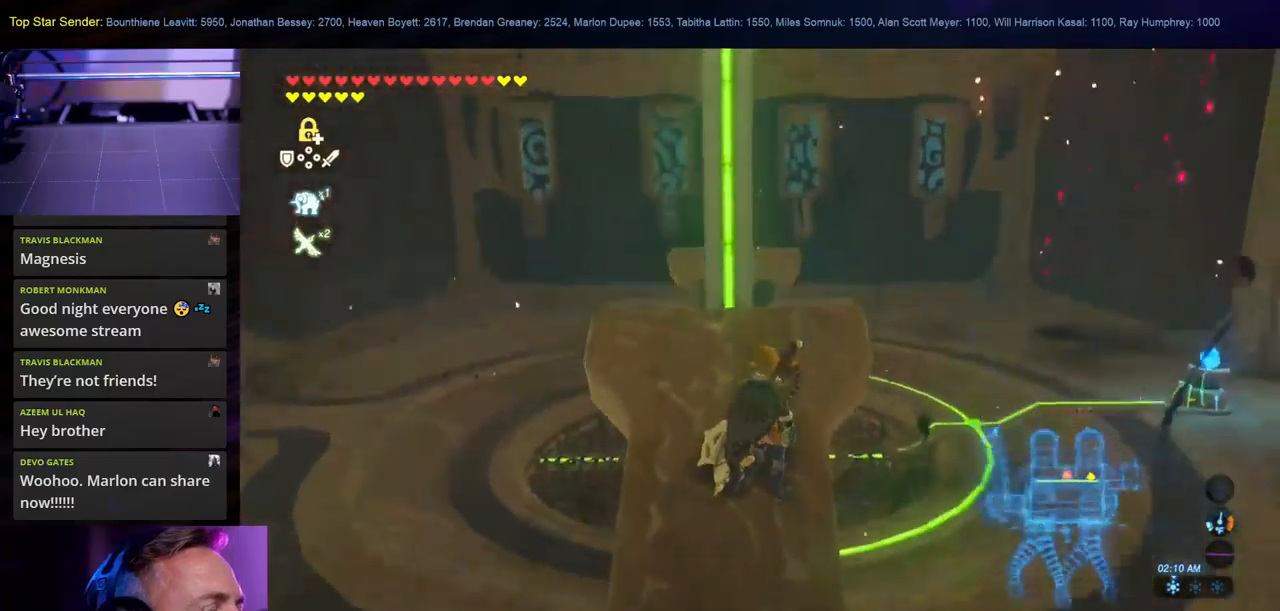
{"buttons": [], "left_stick": "up-left", "right_stick": "center", "events": [[116, "left_stick", "up-left"], [183, "right_stick", "center"], [233, "left_stick", "center"], [466, "left_stick", "up-left"]]}
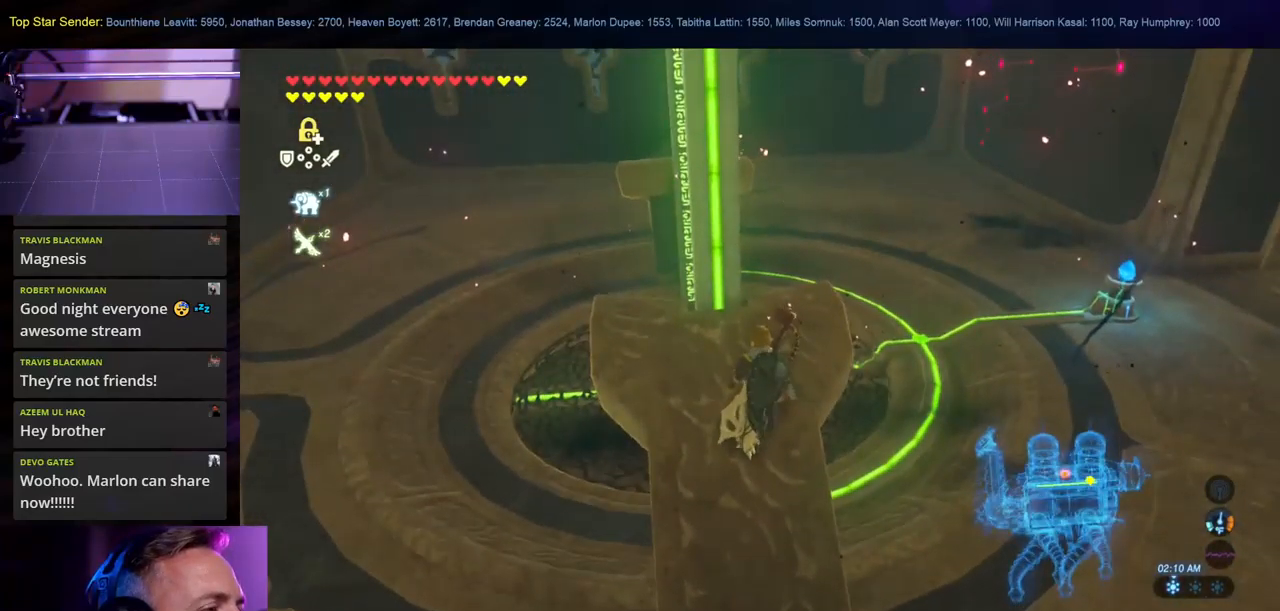
{"buttons": [], "left_stick": "center", "right_stick": "up-right", "events": [[166, "right_stick", "right"], [383, "left_stick", "center"], [483, "right_stick", "up-right"]]}
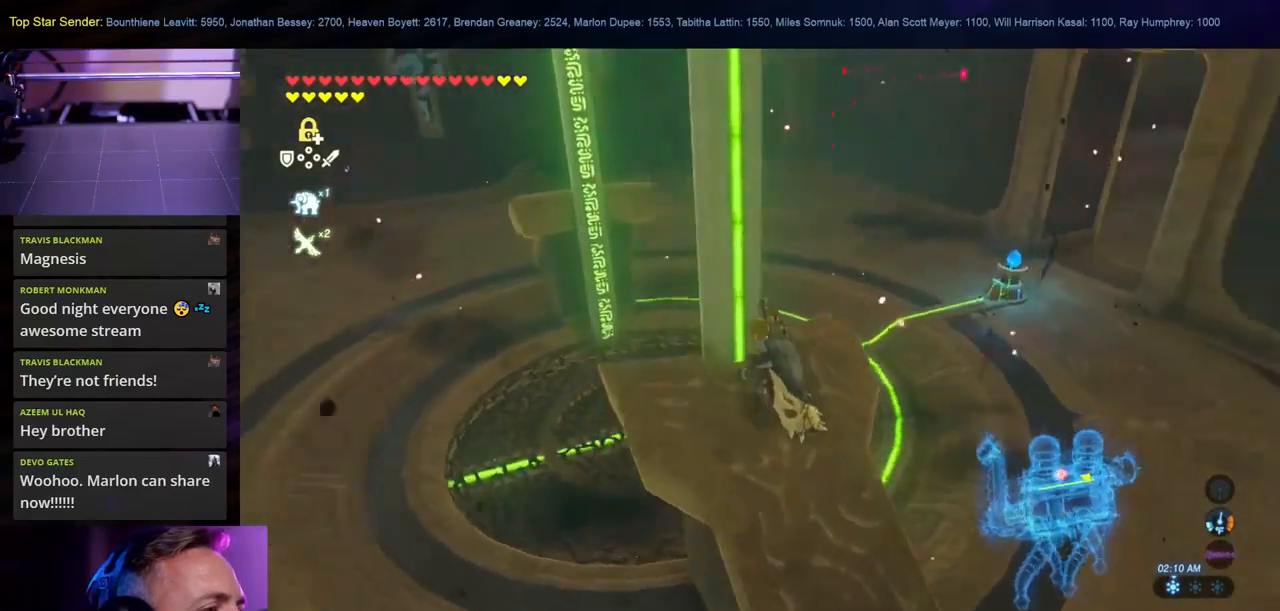
{"buttons": [], "left_stick": "center", "right_stick": "center", "events": [[233, "right_stick", "center"], [266, "L1", "down"], [333, "L1", "up"]]}
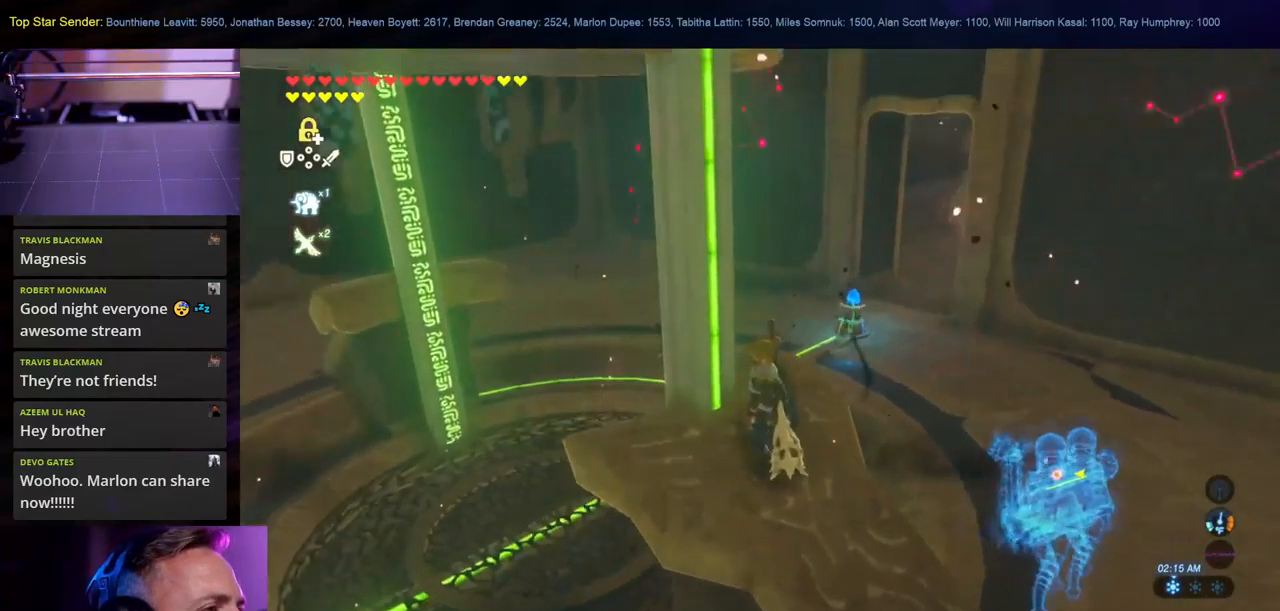
{"buttons": [], "left_stick": "center", "right_stick": "center", "events": [[16, "right_stick", "right"], [133, "left_stick", "left"], [250, "right_stick", "center"], [350, "left_stick", "center"]]}
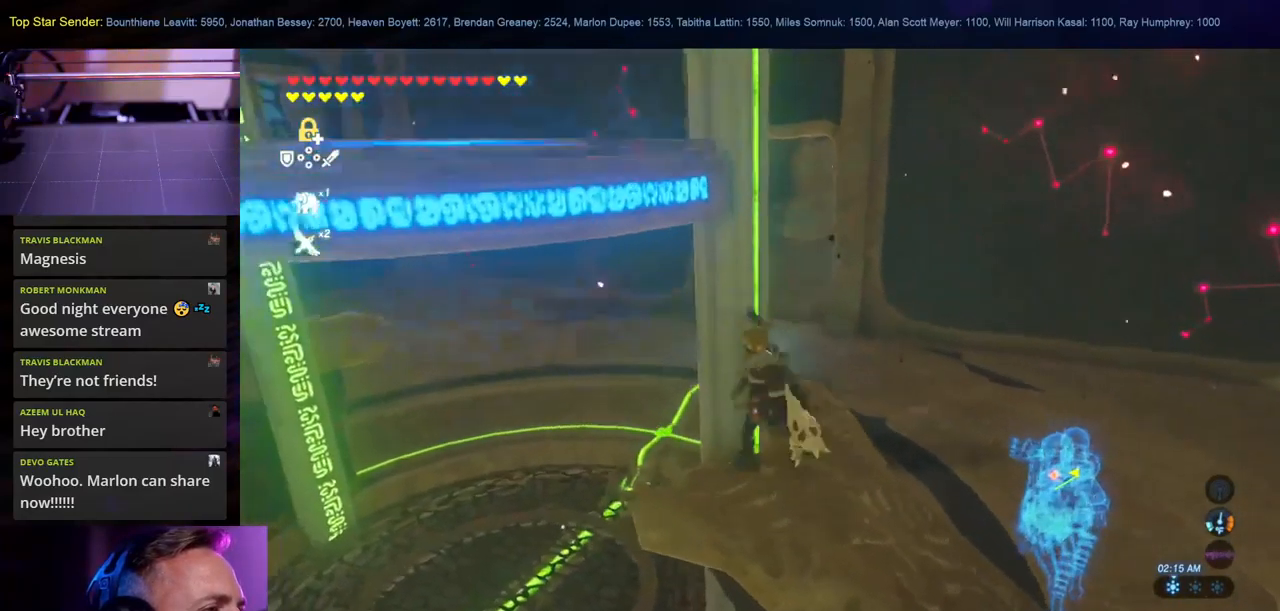
{"buttons": [], "left_stick": "center", "right_stick": "left", "events": [[133, "right_stick", "left"]]}